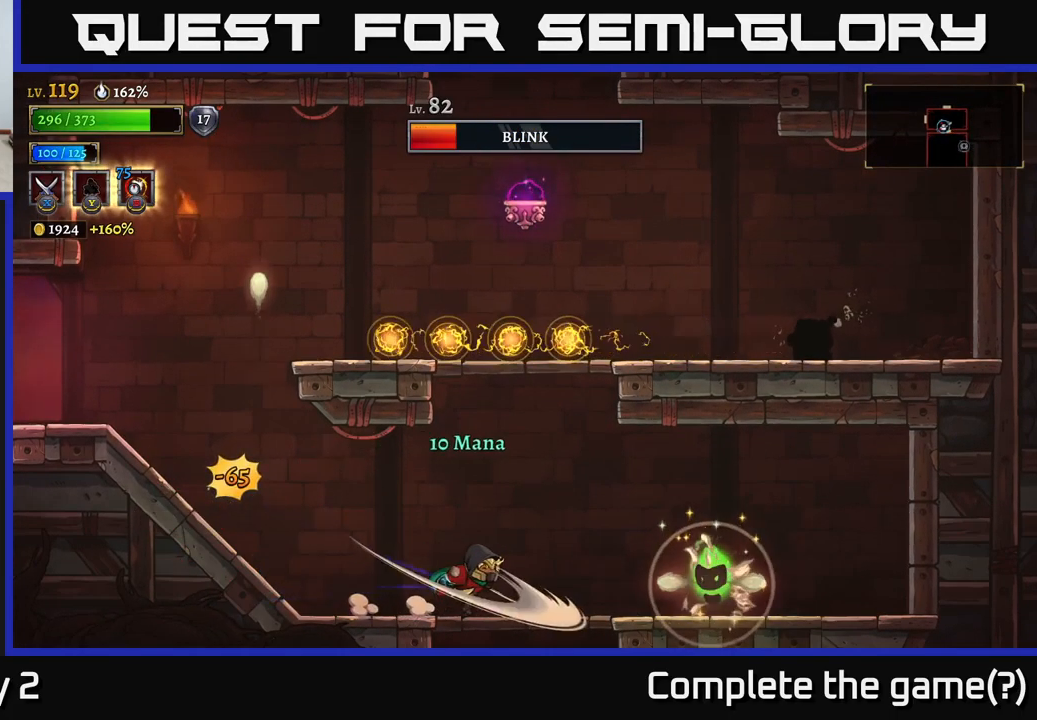
Gameplay with a controller (Xbox layout); each line is a JSON object with the inputs held at the frame after it. "events" lists button and stick changes between this image and that frame as [ms after this image, input, new state], when the widget could be followed in between.
{"buttons": [], "left_stick": "right", "right_stick": "center", "events": [[33, "X", "up"], [266, "left_stick", "left"], [333, "A", "down"], [483, "A", "up"], [500, "left_stick", "right"]]}
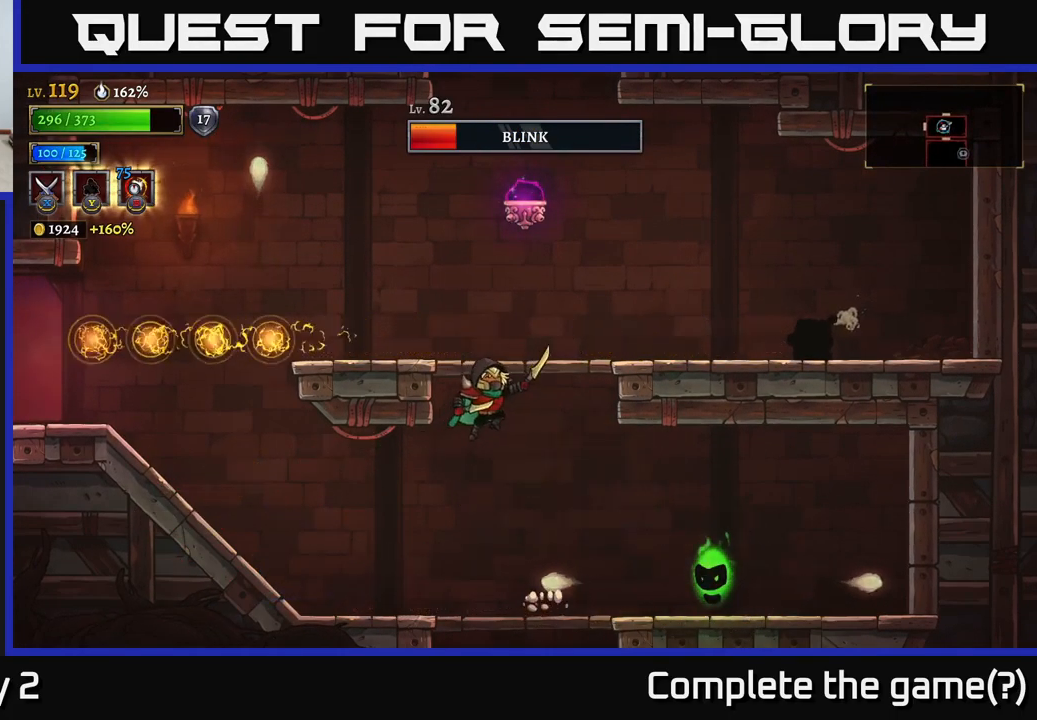
{"buttons": [], "left_stick": "center", "right_stick": "center", "events": [[116, "X", "down"], [250, "X", "up"], [250, "left_stick", "center"]]}
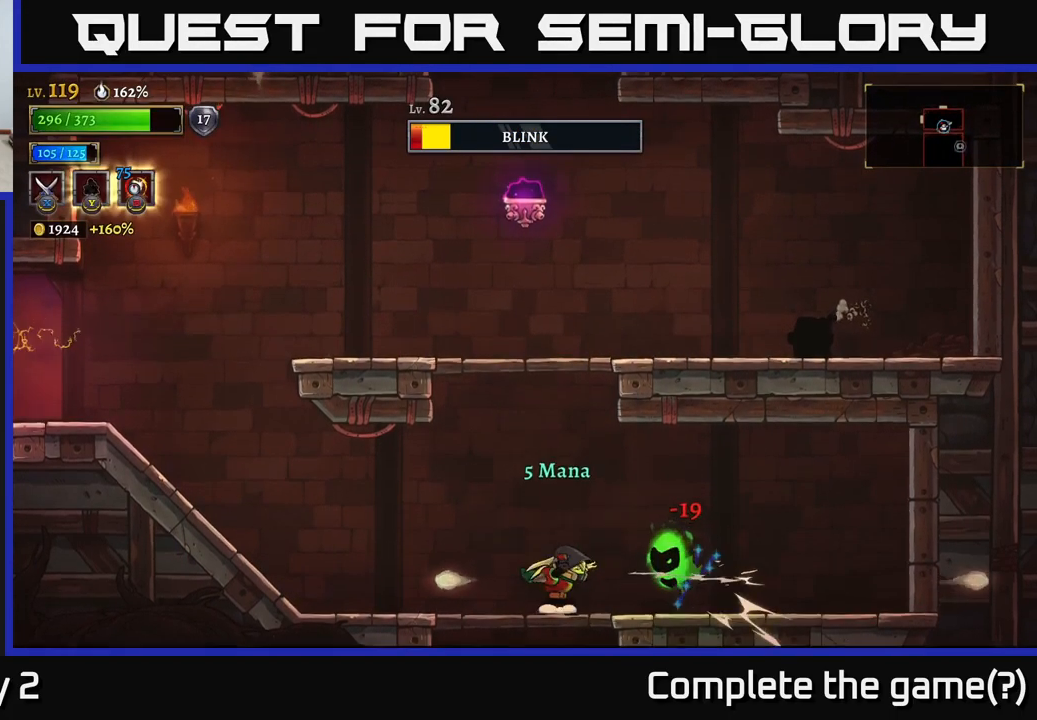
{"buttons": [], "left_stick": "center", "right_stick": "center", "events": [[116, "left_stick", "right"], [233, "left_stick", "center"], [350, "left_stick", "left"], [500, "left_stick", "center"]]}
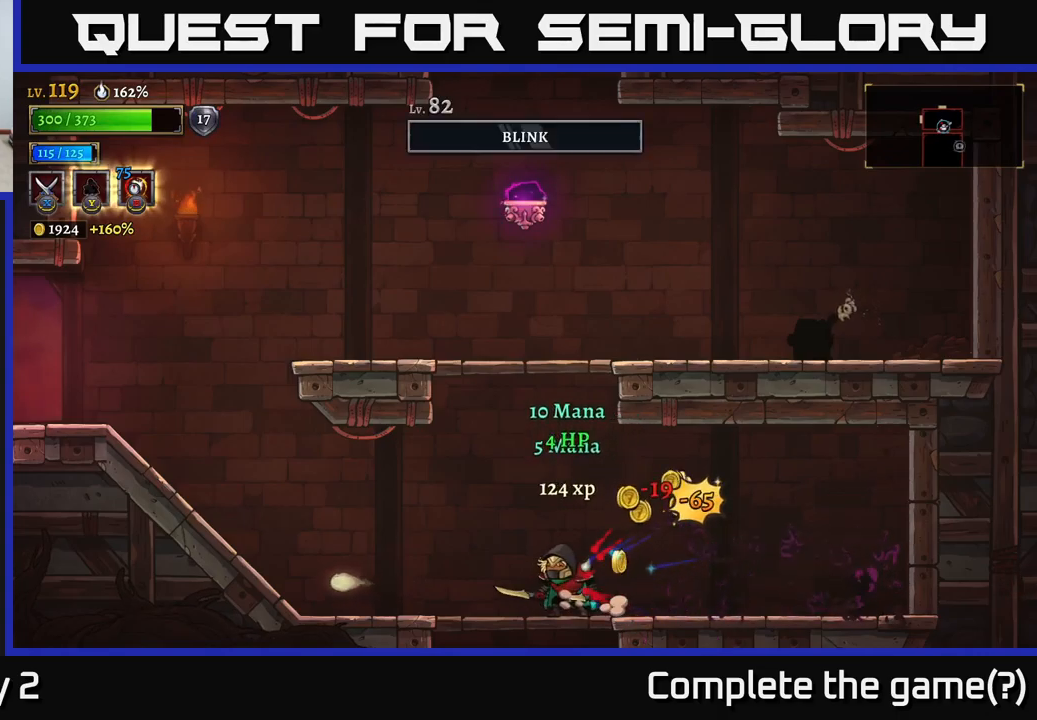
{"buttons": ["A"], "left_stick": "left", "right_stick": "center", "events": [[33, "left_stick", "right"], [250, "left_stick", "center"], [300, "left_stick", "left"], [400, "A", "down"]]}
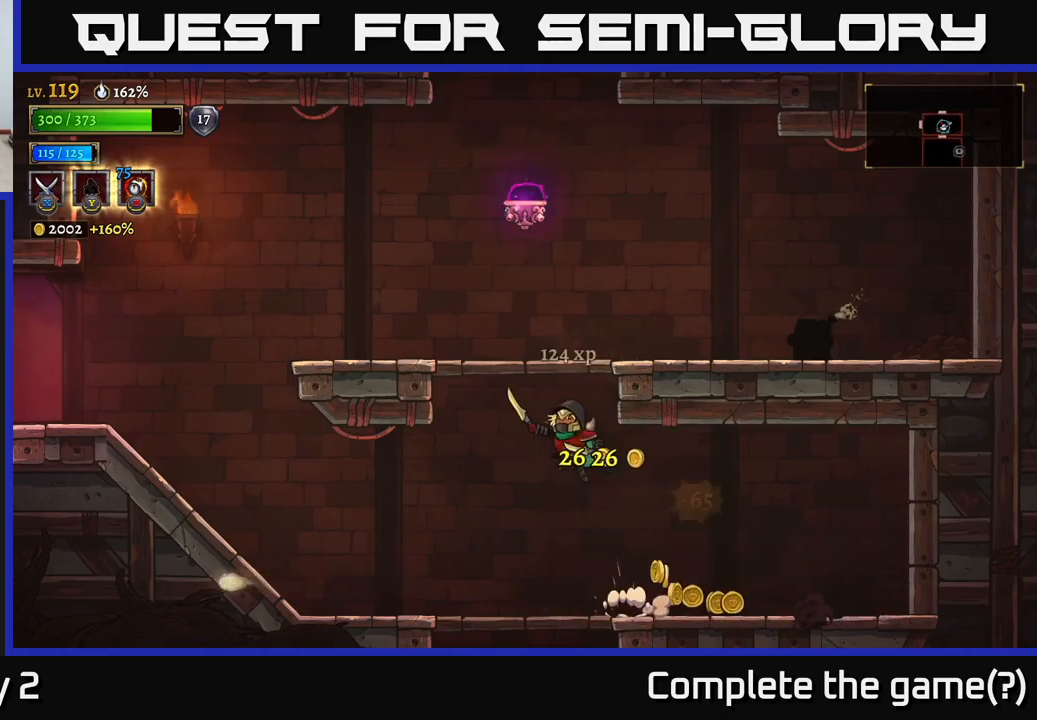
{"buttons": ["A"], "left_stick": "right", "right_stick": "center", "events": [[100, "left_stick", "center"], [133, "A", "up"], [167, "A", "down"], [267, "left_stick", "right"]]}
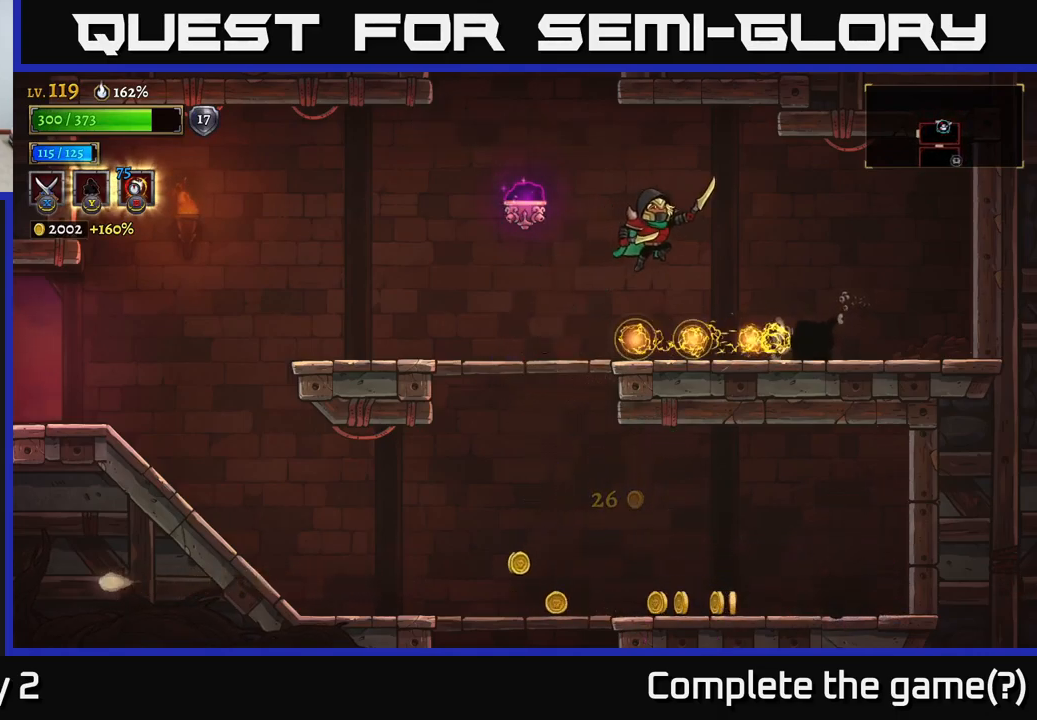
{"buttons": [], "left_stick": "center", "right_stick": "center", "events": [[83, "X", "down"], [167, "A", "up"], [233, "X", "up"], [233, "left_stick", "center"], [333, "left_stick", "right"], [417, "left_stick", "center"]]}
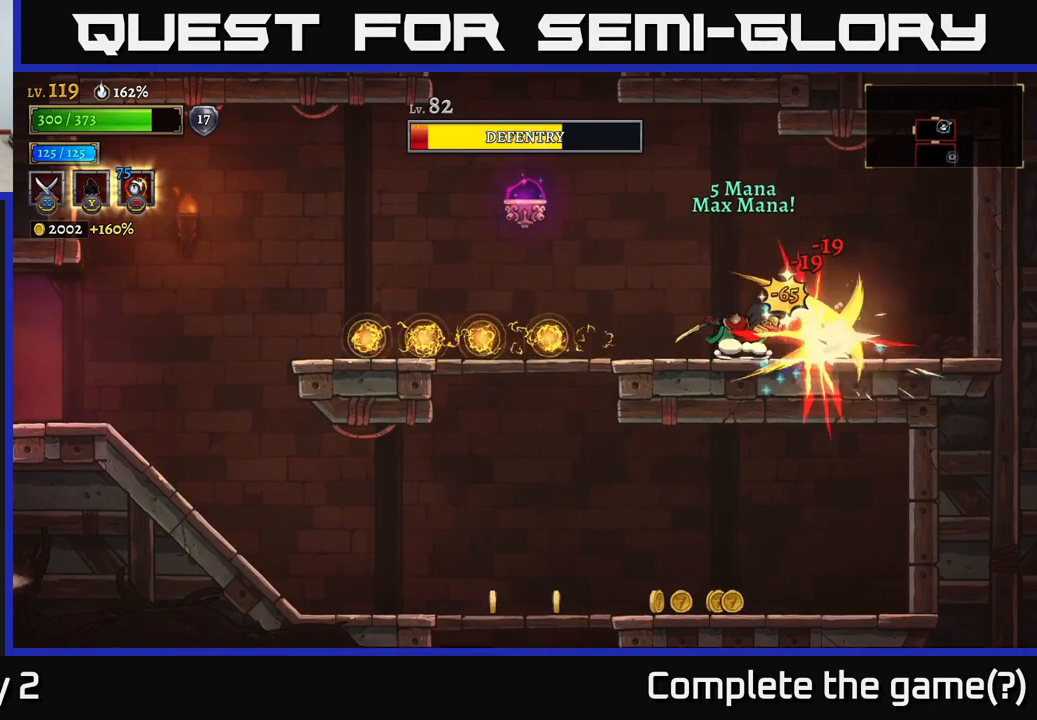
{"buttons": [], "left_stick": "center", "right_stick": "center", "events": [[300, "X", "down"], [417, "X", "up"]]}
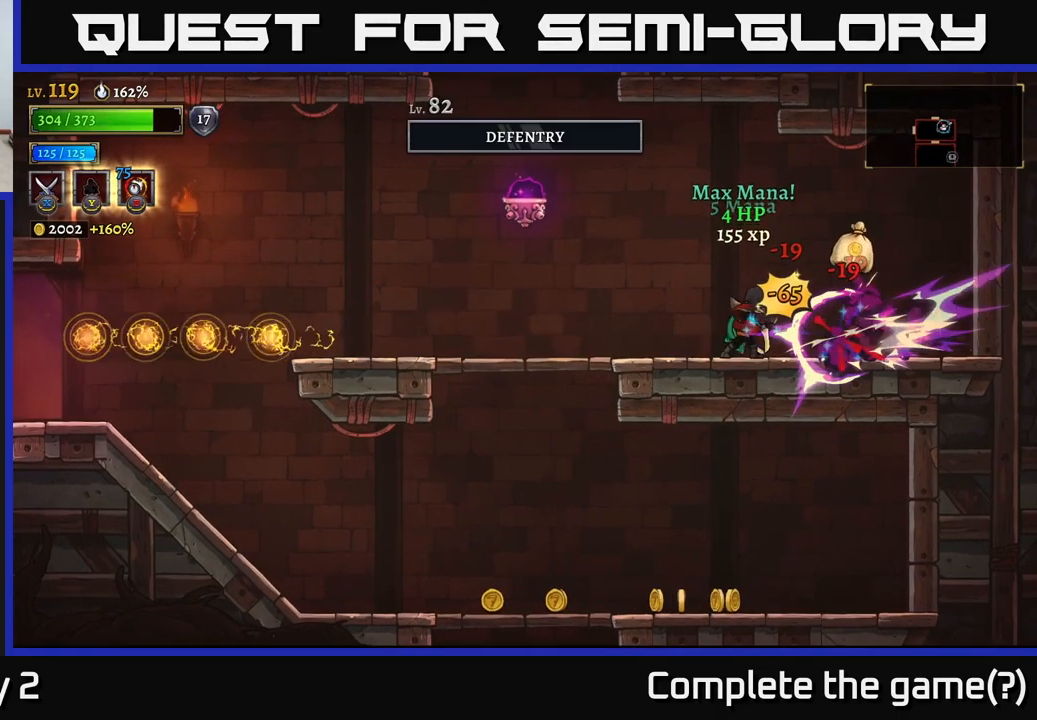
{"buttons": [], "left_stick": "center", "right_stick": "center", "events": [[83, "left_stick", "right"], [500, "left_stick", "center"]]}
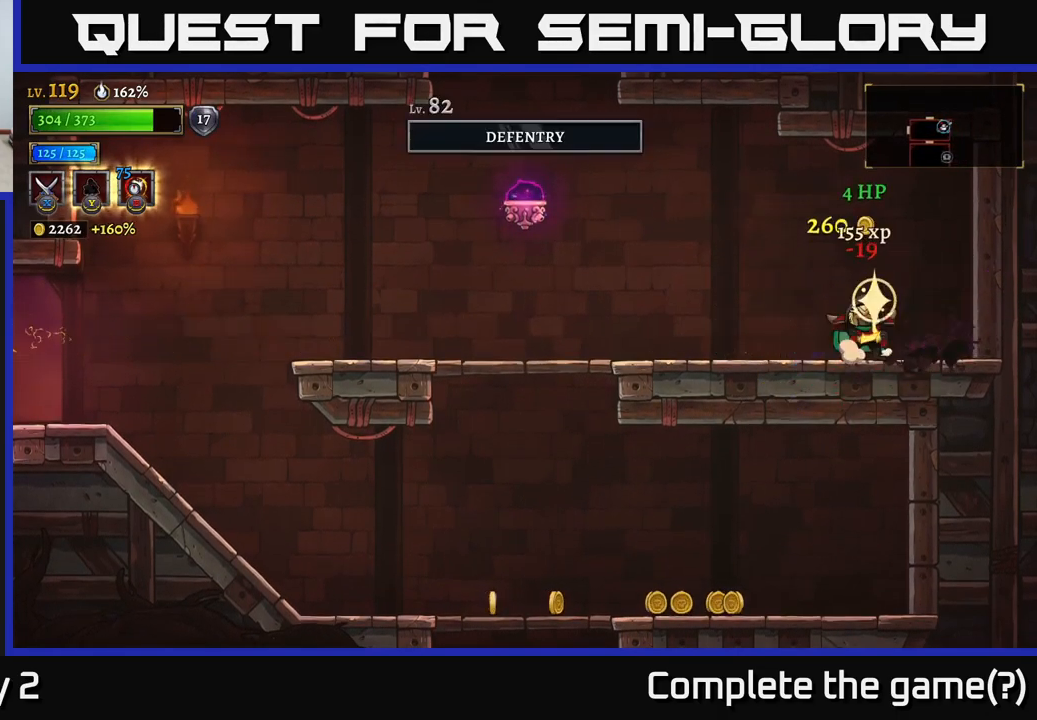
{"buttons": ["A"], "left_stick": "down-left", "right_stick": "center", "events": [[33, "left_stick", "left"], [50, "L2", "down"], [300, "L2", "up"], [417, "left_stick", "down-left"], [483, "A", "down"]]}
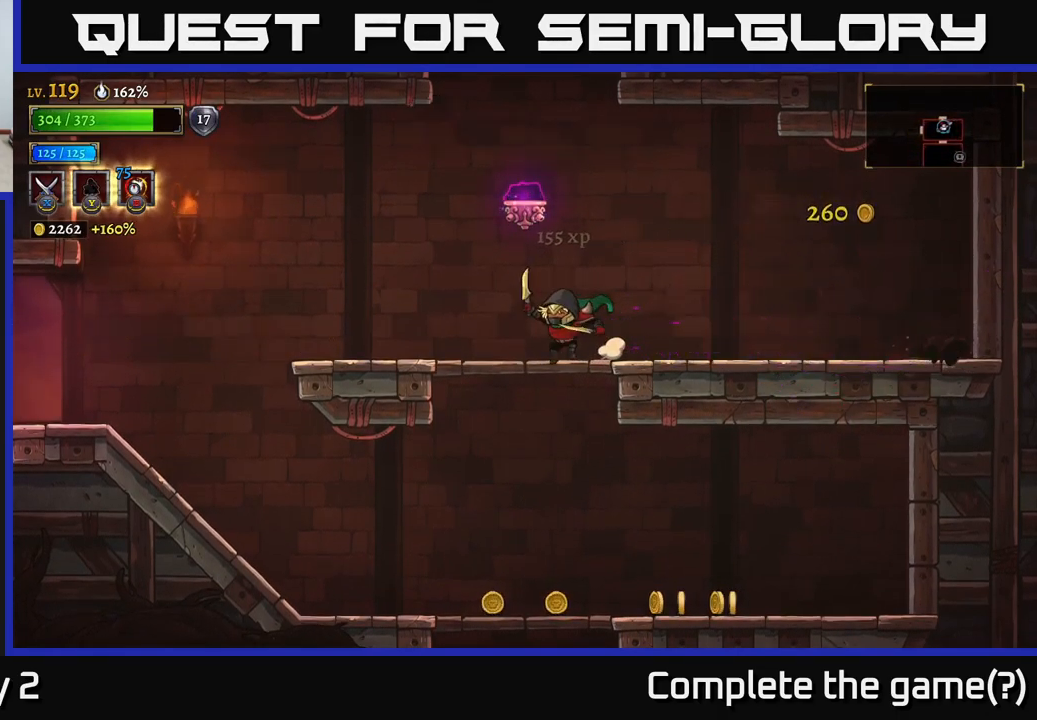
{"buttons": [], "left_stick": "down-right", "right_stick": "center", "events": [[83, "A", "up"], [417, "left_stick", "down-right"]]}
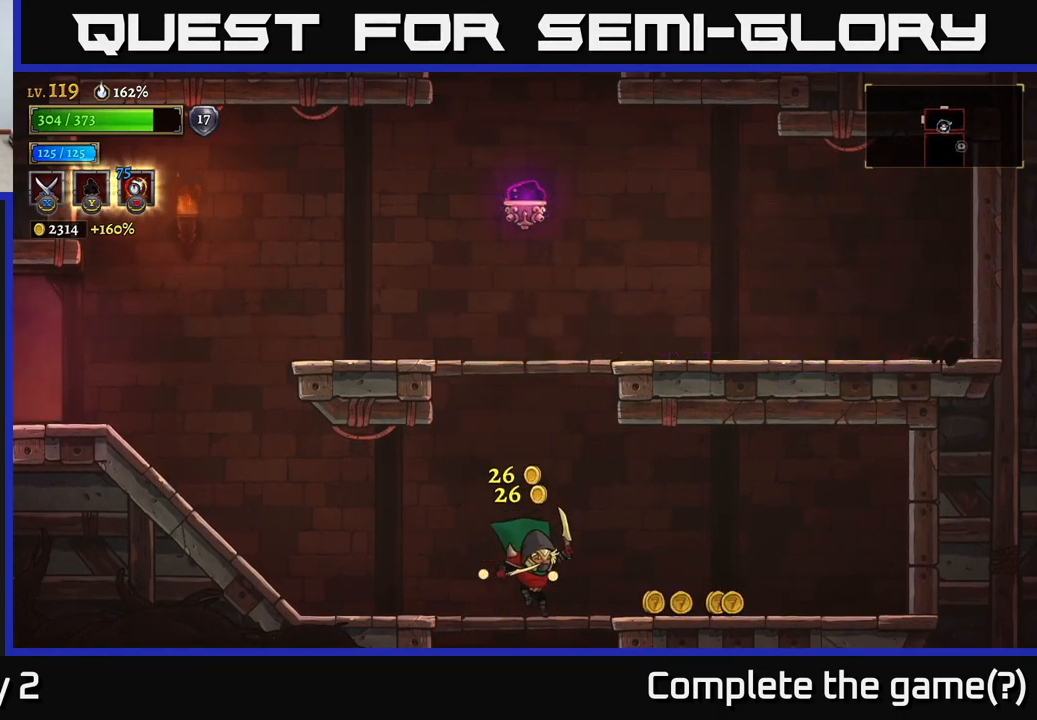
{"buttons": [], "left_stick": "left", "right_stick": "center", "events": [[250, "left_stick", "right"], [433, "left_stick", "left"]]}
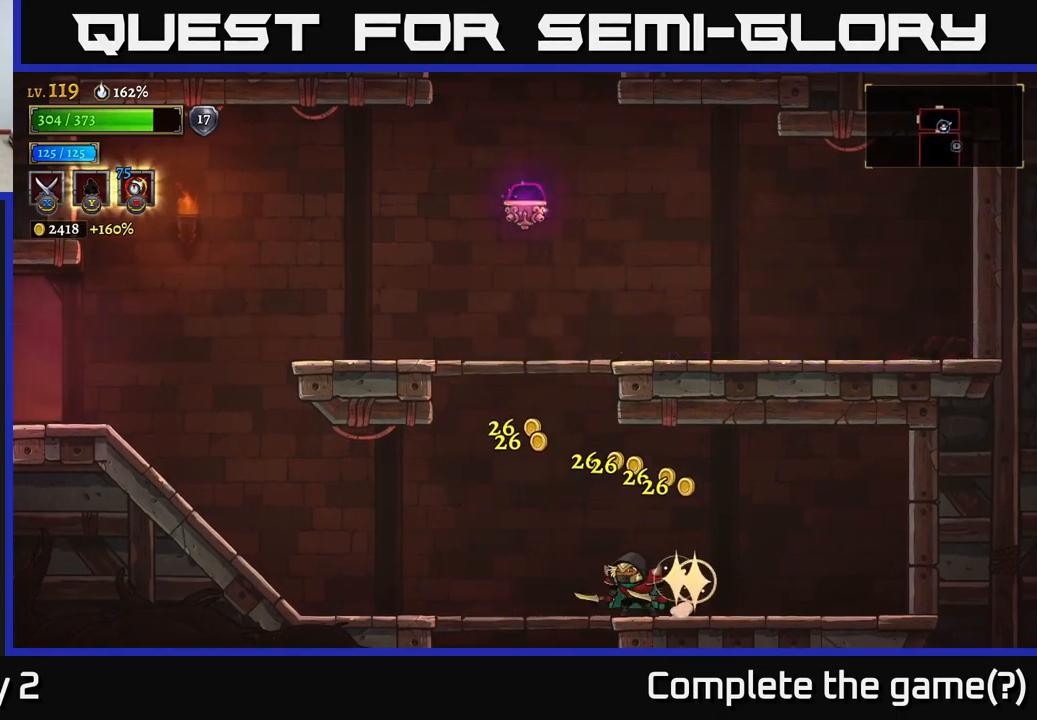
{"buttons": [], "left_stick": "left", "right_stick": "center", "events": [[67, "L2", "down"], [317, "L2", "up"]]}
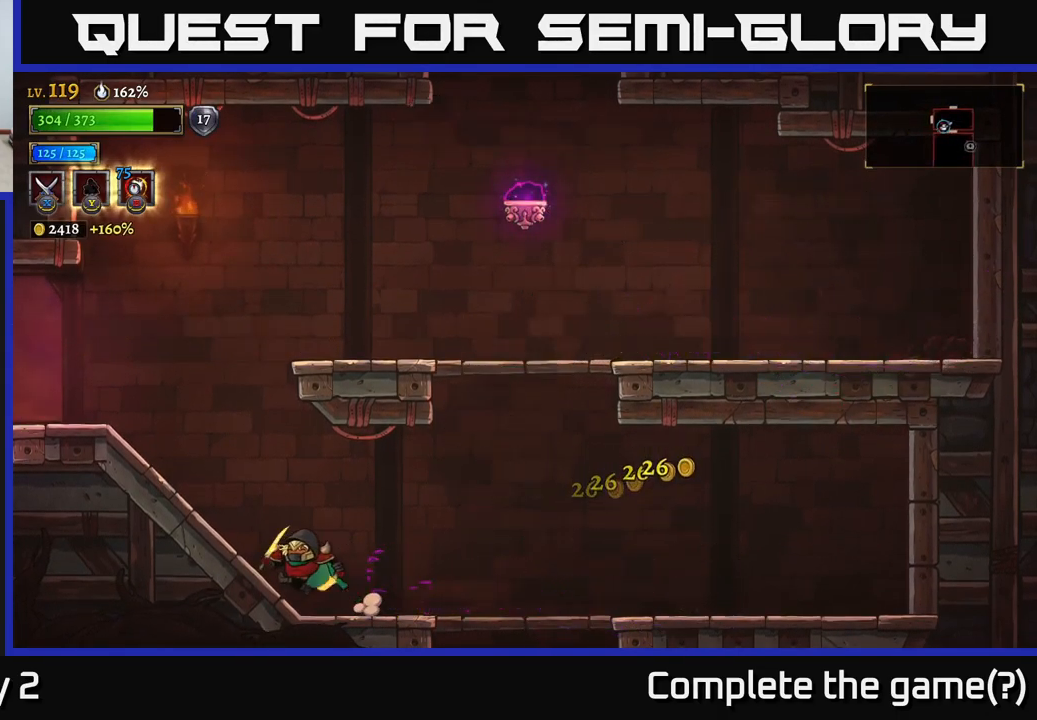
{"buttons": [], "left_stick": "left", "right_stick": "center", "events": [[33, "L2", "down"], [466, "L2", "up"]]}
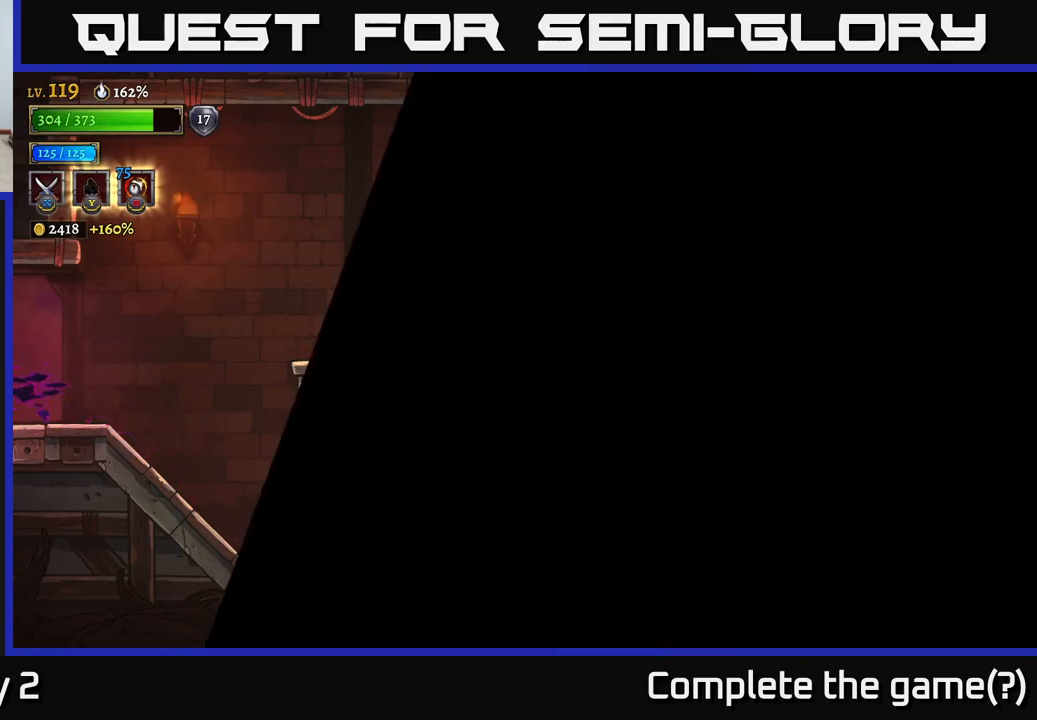
{"buttons": [], "left_stick": "center", "right_stick": "center", "events": [[100, "left_stick", "center"], [317, "left_stick", "left"], [500, "left_stick", "center"]]}
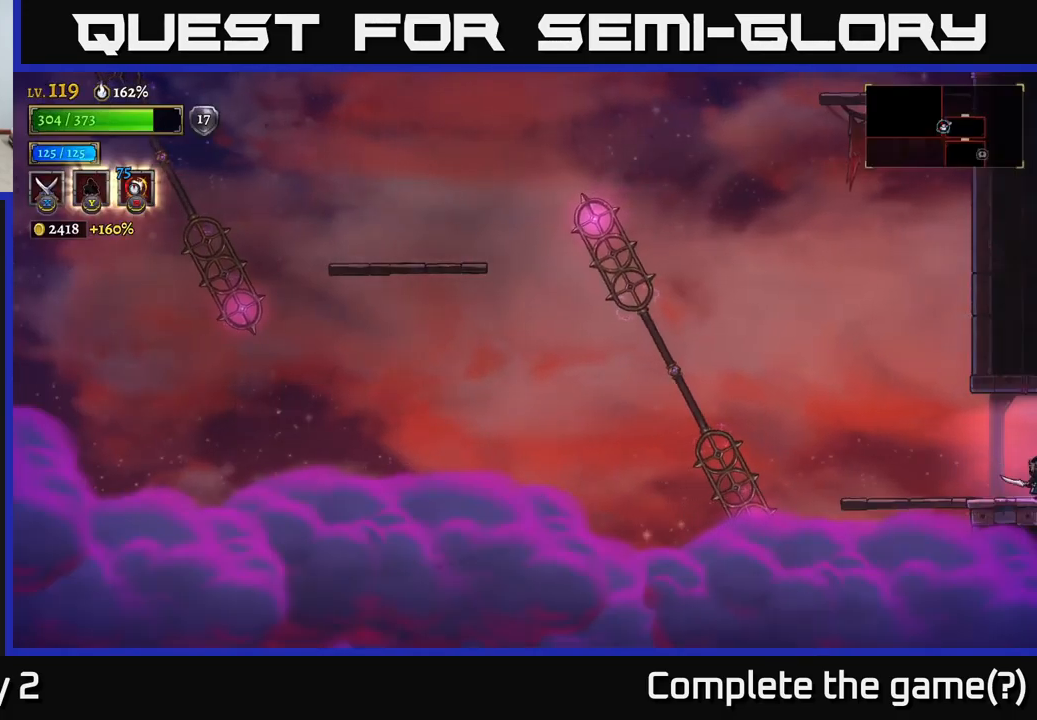
{"buttons": [], "left_stick": "left", "right_stick": "center", "events": [[200, "left_stick", "left"]]}
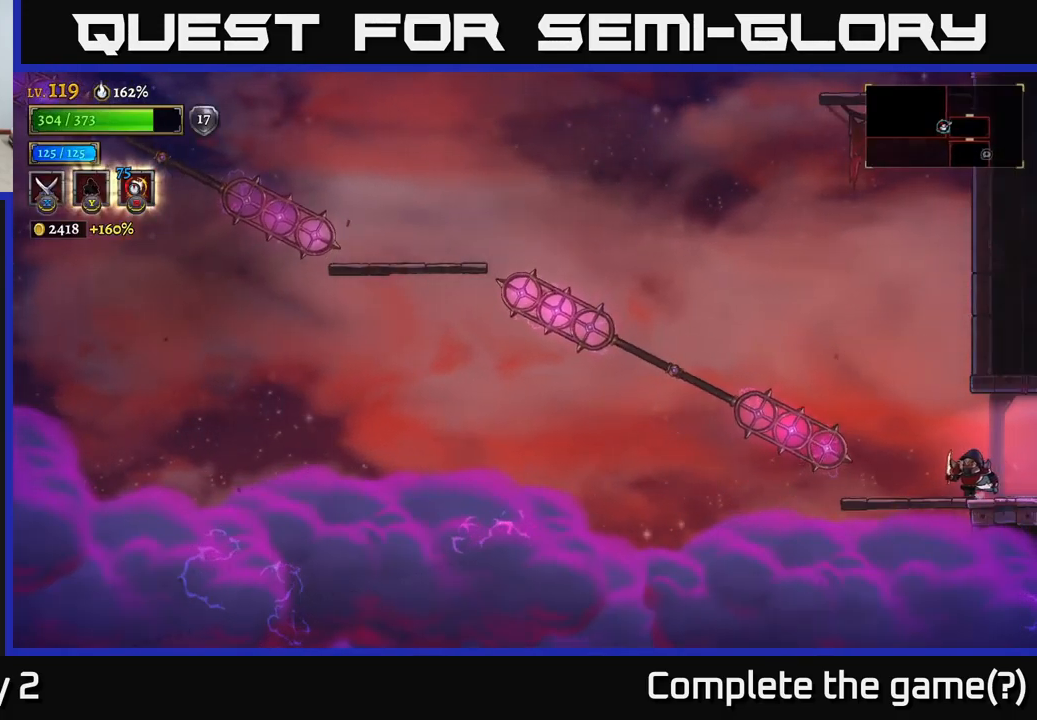
{"buttons": ["A"], "left_stick": "left", "right_stick": "center", "events": [[100, "A", "down"]]}
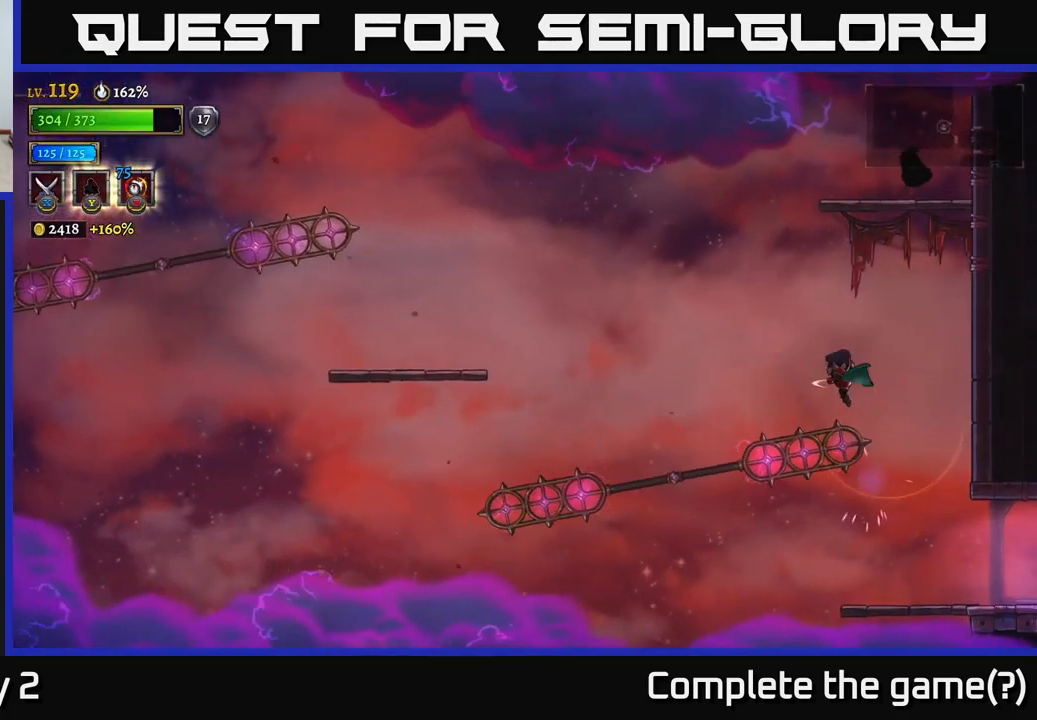
{"buttons": [], "left_stick": "center", "right_stick": "center", "events": [[34, "A", "up"], [200, "L1", "down"], [434, "L1", "up"], [500, "left_stick", "center"]]}
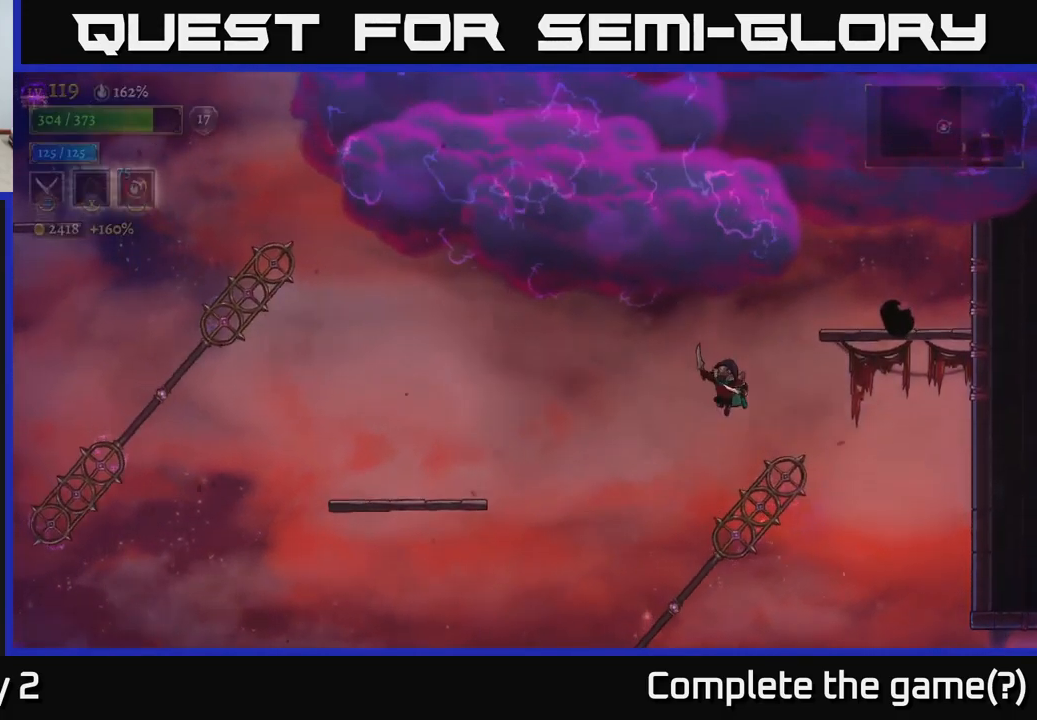
{"buttons": [], "left_stick": "center", "right_stick": "center", "events": [[34, "left_stick", "right"], [234, "L1", "down"], [334, "L1", "up"], [350, "X", "down"], [434, "left_stick", "center"], [467, "X", "up"]]}
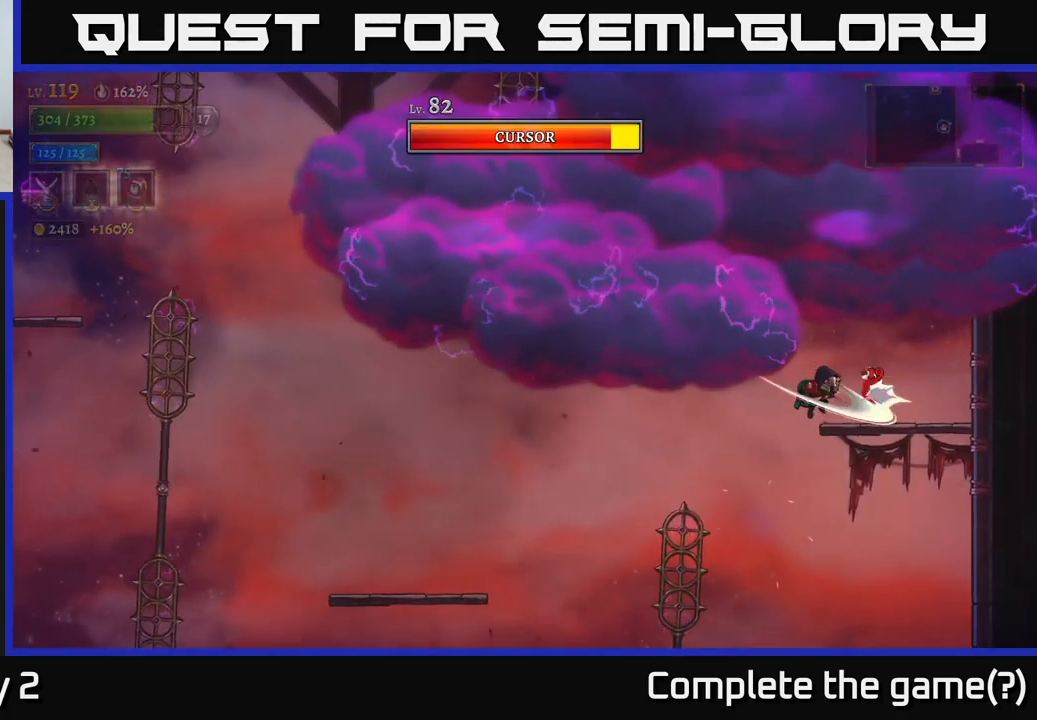
{"buttons": [], "left_stick": "right", "right_stick": "center", "events": [[184, "left_stick", "right"], [267, "left_stick", "center"], [417, "left_stick", "right"]]}
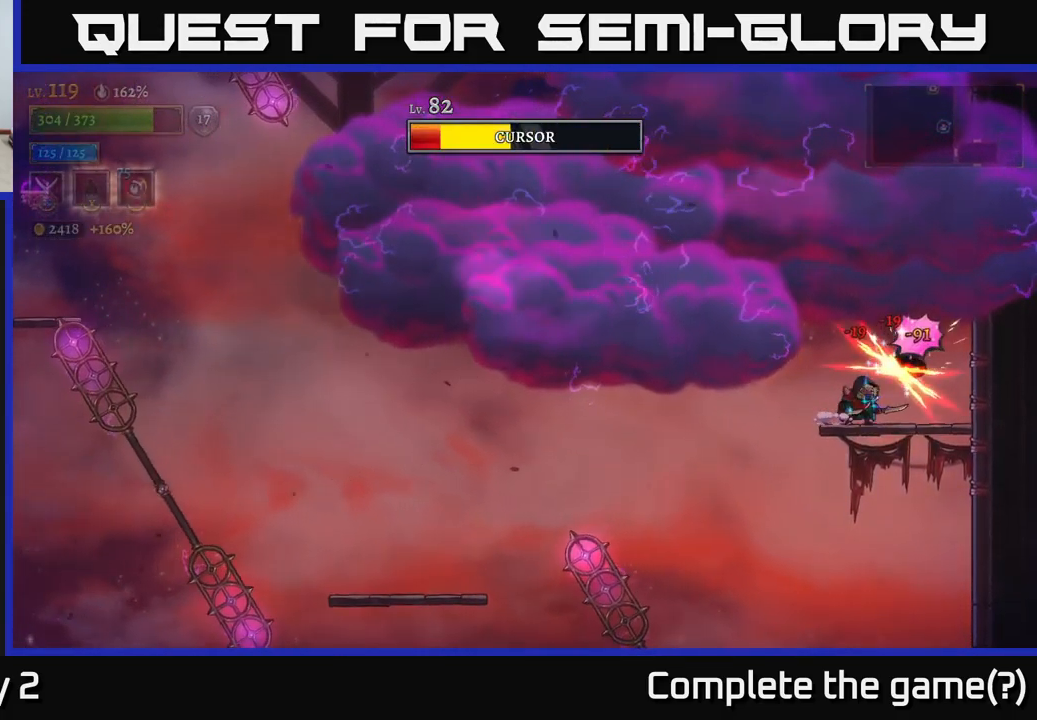
{"buttons": [], "left_stick": "center", "right_stick": "center", "events": [[67, "left_stick", "center"], [317, "X", "down"], [434, "X", "up"]]}
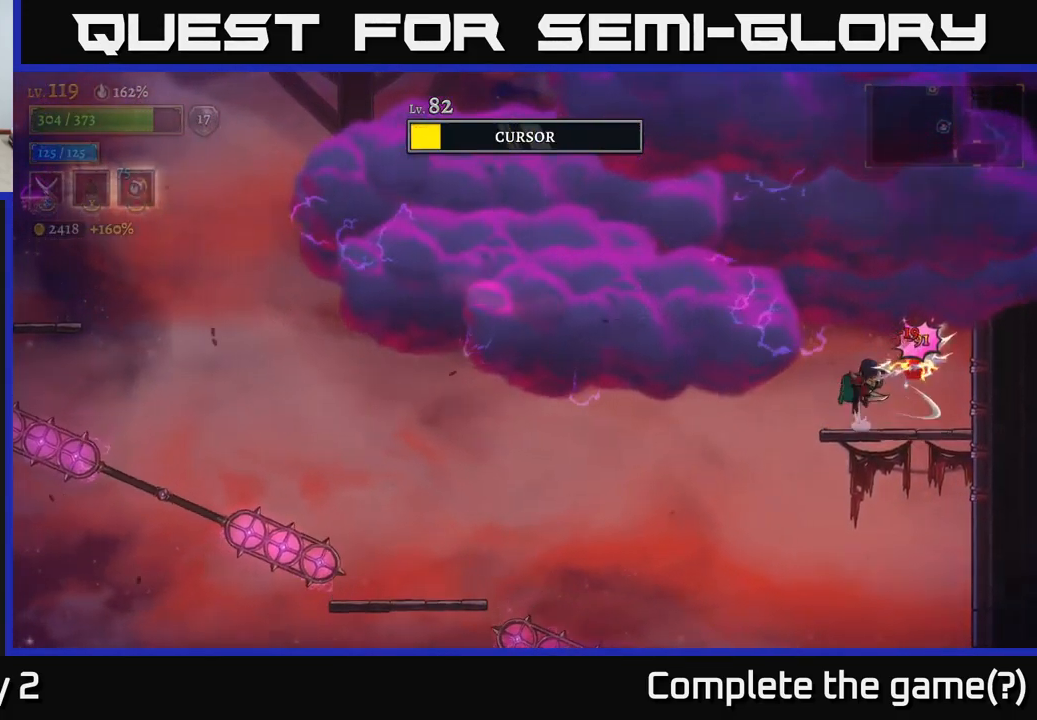
{"buttons": [], "left_stick": "right", "right_stick": "center", "events": [[34, "A", "down"], [84, "A", "up"], [117, "left_stick", "left"], [250, "left_stick", "center"], [434, "left_stick", "right"]]}
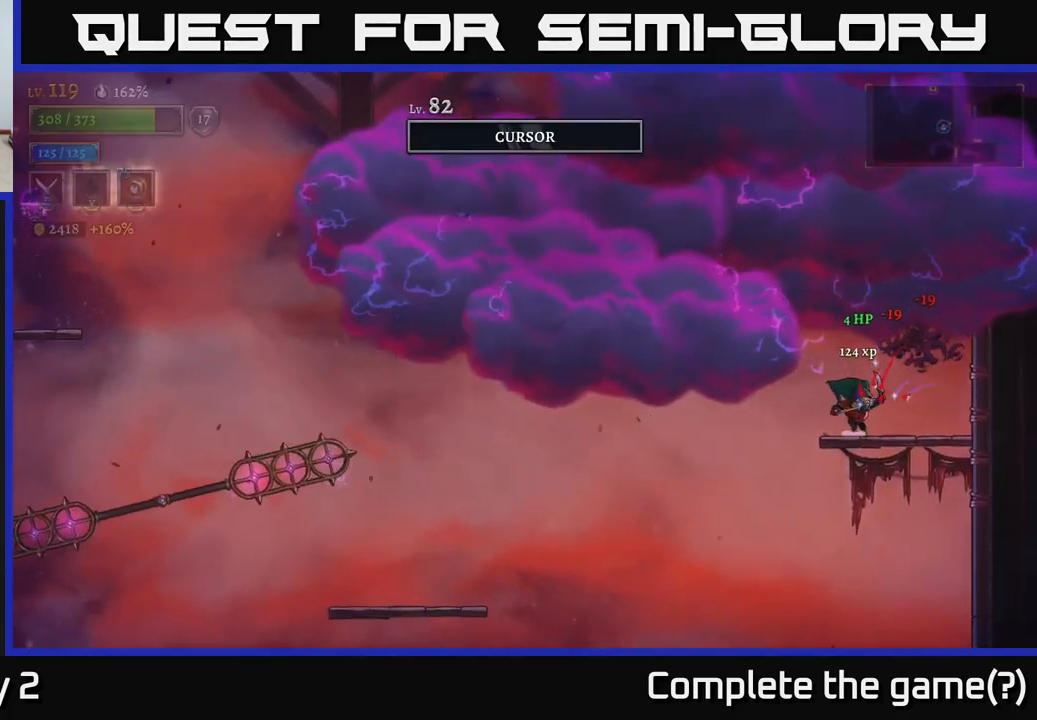
{"buttons": [], "left_stick": "left", "right_stick": "center", "events": [[84, "left_stick", "center"], [300, "left_stick", "right"], [417, "left_stick", "center"], [467, "left_stick", "left"]]}
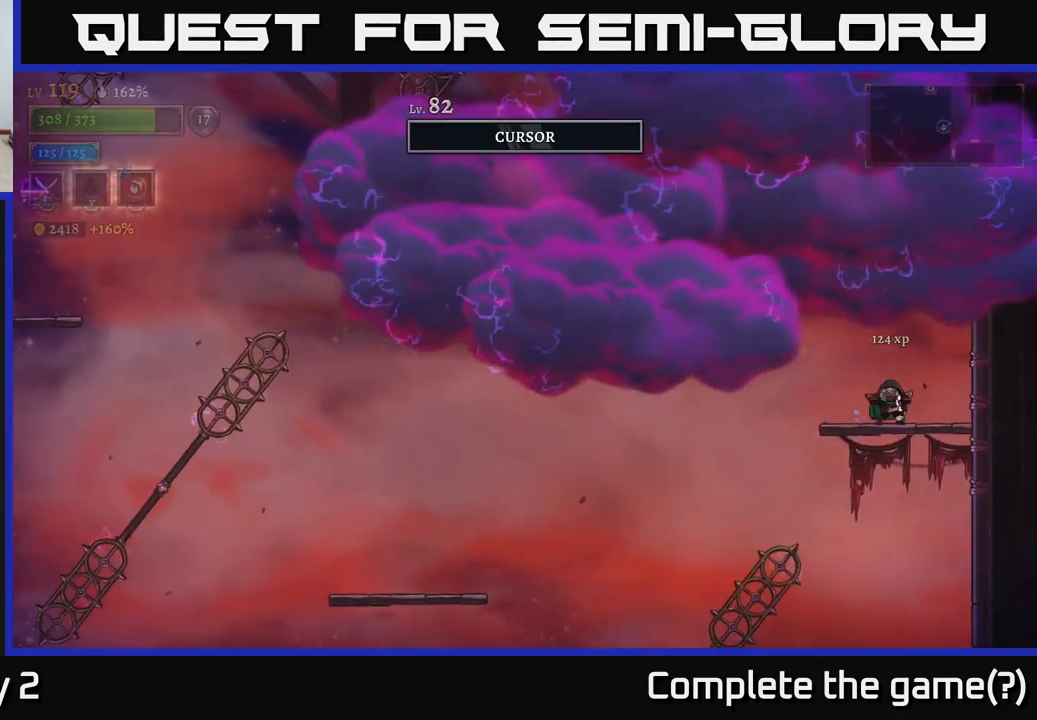
{"buttons": [], "left_stick": "down-left", "right_stick": "center", "events": [[267, "left_stick", "down-left"], [334, "A", "down"], [417, "A", "up"]]}
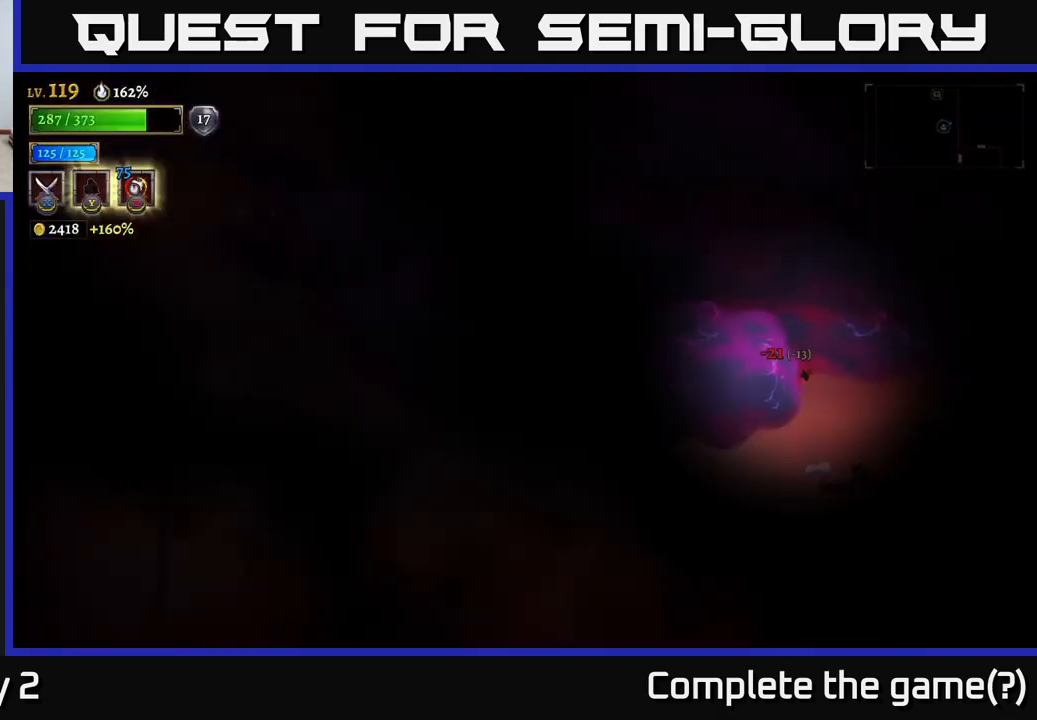
{"buttons": [], "left_stick": "center", "right_stick": "center", "events": [[150, "left_stick", "down-right"], [233, "left_stick", "right"], [333, "left_stick", "center"]]}
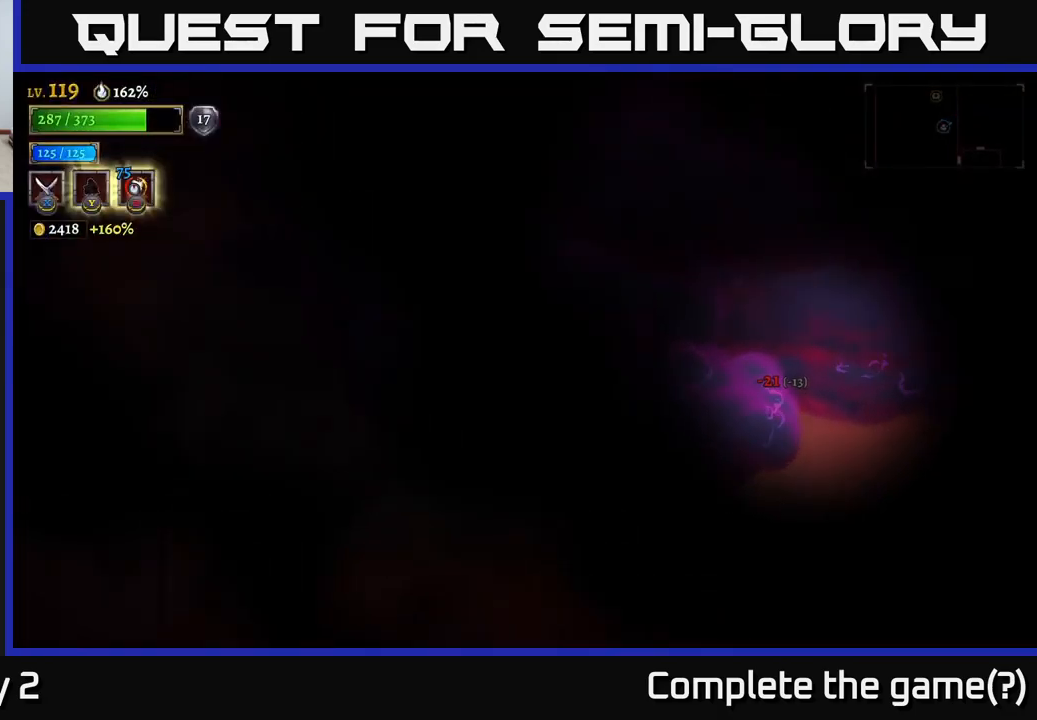
{"buttons": [], "left_stick": "center", "right_stick": "down", "events": [[66, "left_stick", "right"], [316, "right_stick", "down"], [433, "left_stick", "center"]]}
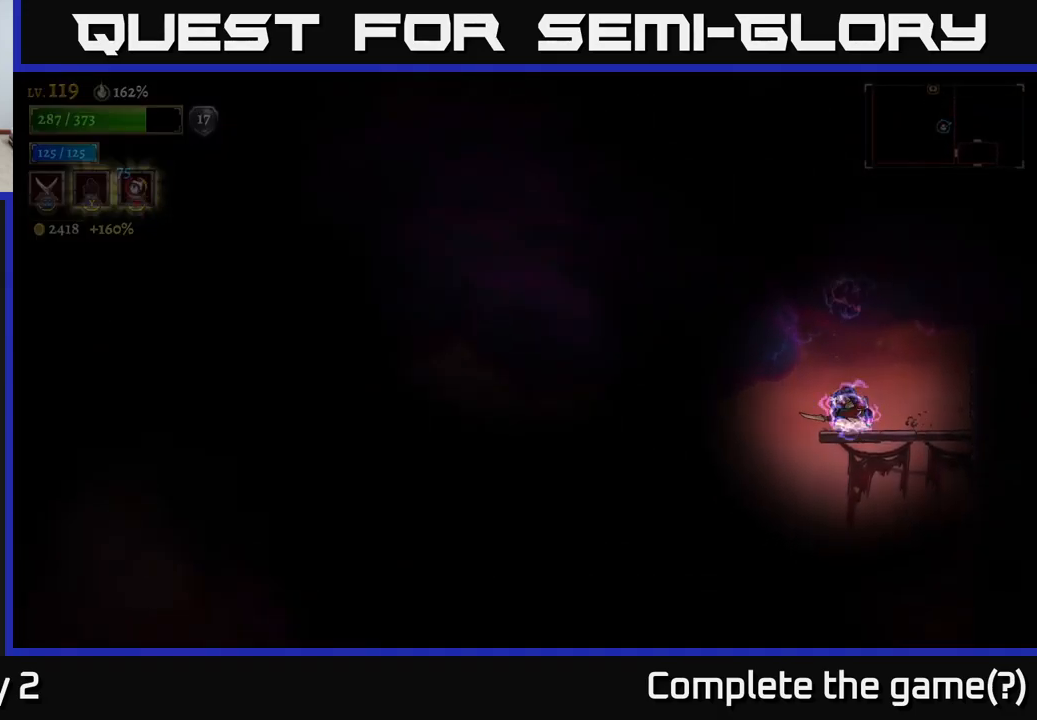
{"buttons": [], "left_stick": "center", "right_stick": "center", "events": [[266, "right_stick", "center"]]}
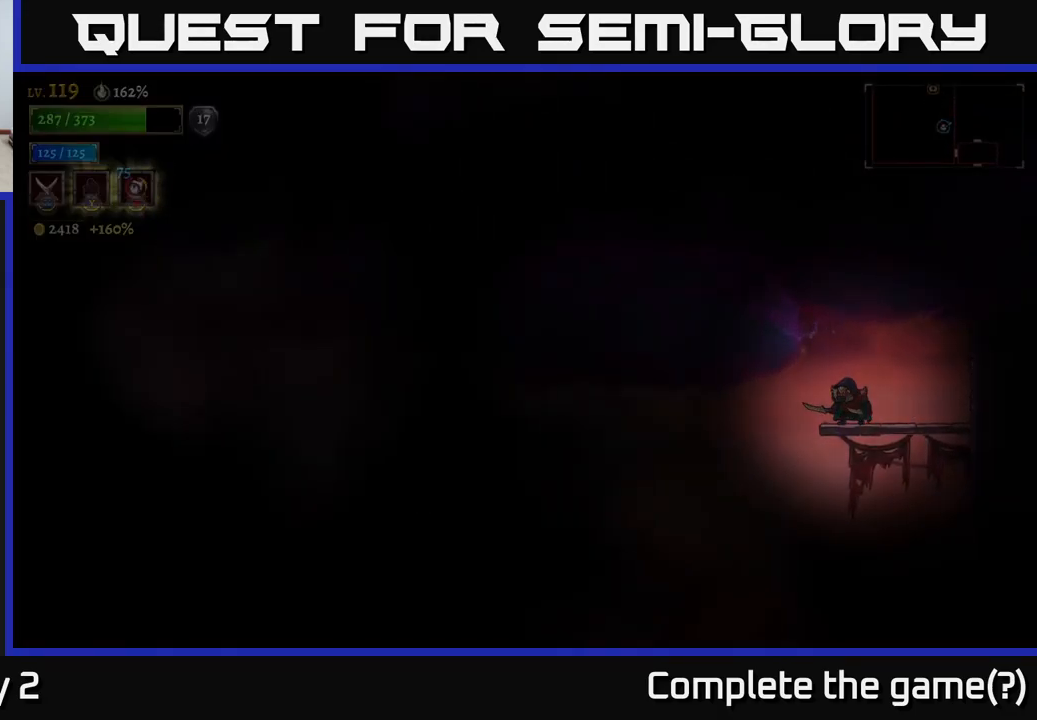
{"buttons": [], "left_stick": "center", "right_stick": "center", "events": []}
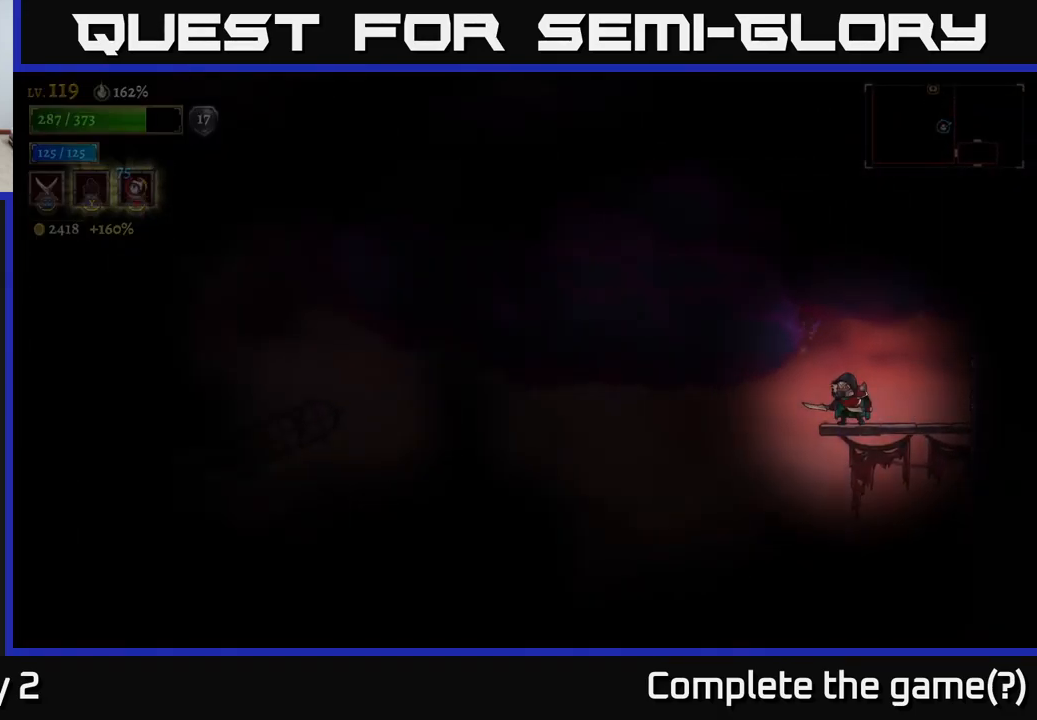
{"buttons": [], "left_stick": "center", "right_stick": "center", "events": []}
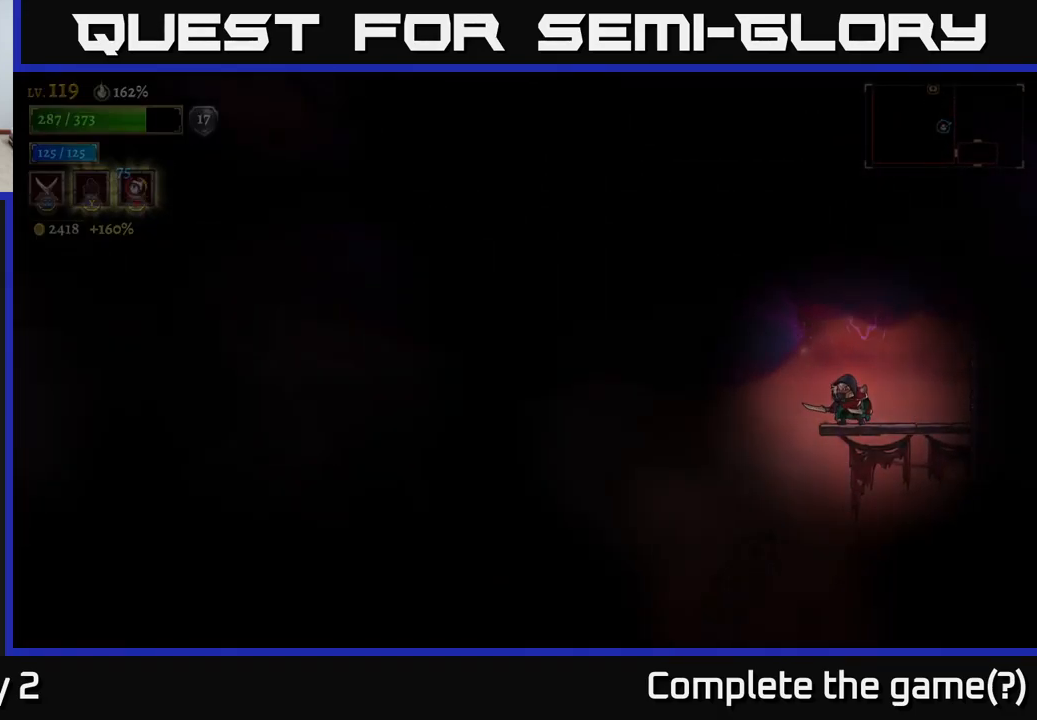
{"buttons": [], "left_stick": "center", "right_stick": "center", "events": []}
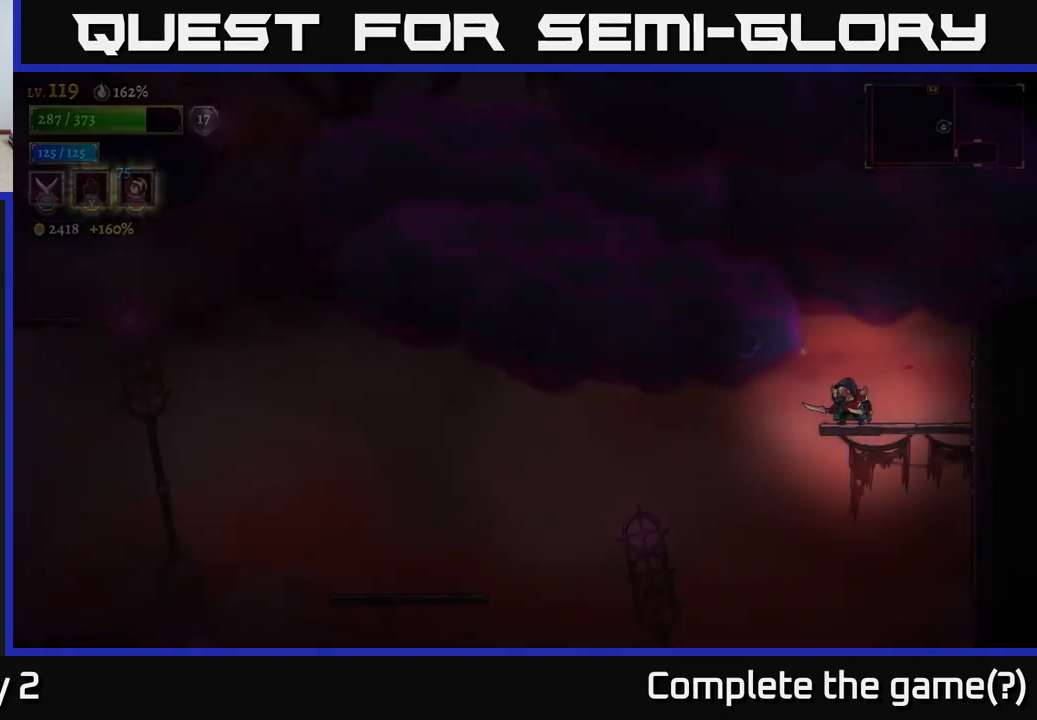
{"buttons": [], "left_stick": "left", "right_stick": "center", "events": [[333, "left_stick", "left"]]}